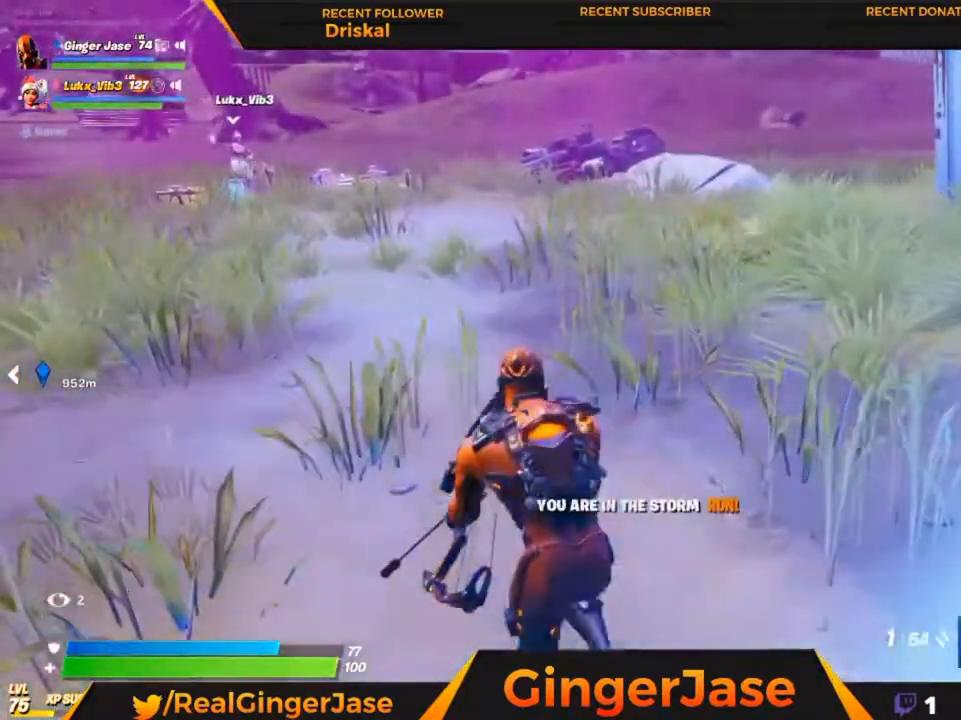
Gameplay with keyboard and mouse; each line is a JSON object with the keys and mouse buttons held at the frame after it. "events" lists presses ("down") and releases ("up") of "1", "2", "3", "4", "5", "a", "alt", "c", "caps_lock", "ctrl", "d", "e", "f", "g", "q", "r", "s", "shift", "space", "t", "tab", "v", "w", "x", "z", "mouse_left", "mouse_wheel" and "mouse_right" between this image and that frame as [ms after this image, input, new state], when the widget could be followed in between. "mouse_left", "mouse_wheel", "mouse_right" = the "left", "wheel", "right" buttons of the "mouse" list. No other keys are recorded. "wheel" means that the mouse wheel is clicked or scrolled. "mouse_move" is the direction in which the mouse moves at that frame (one of eight, or "still"), when it could be read.
{"keys": ["z"], "mouse": ["right"], "mouse_move": "down", "events": []}
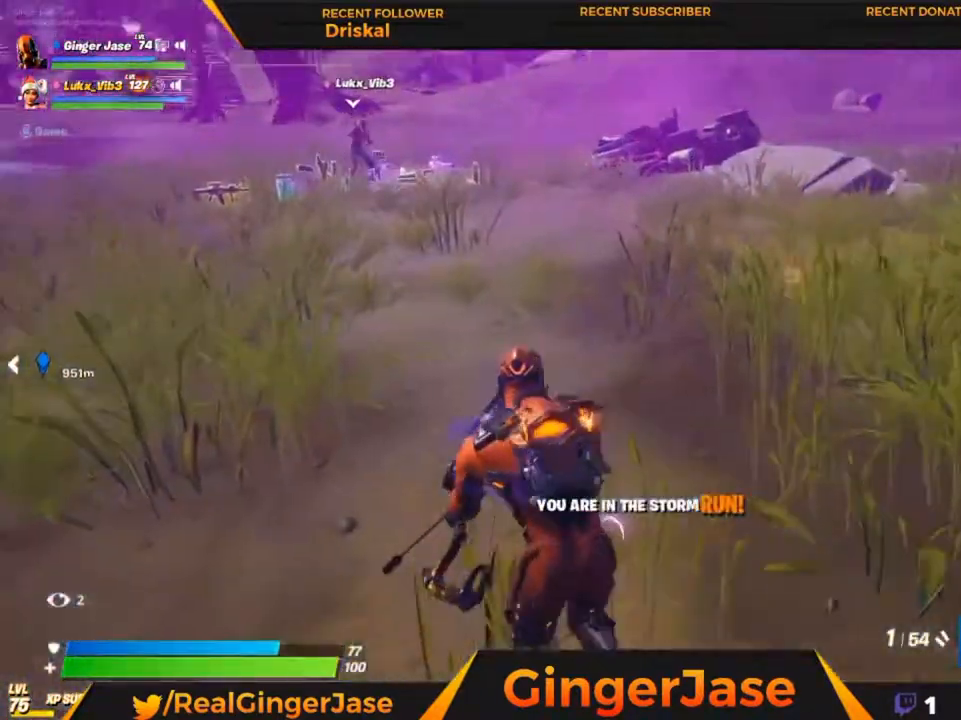
{"keys": [], "mouse": ["right"], "mouse_move": "still", "events": [[350, "z", "up"]]}
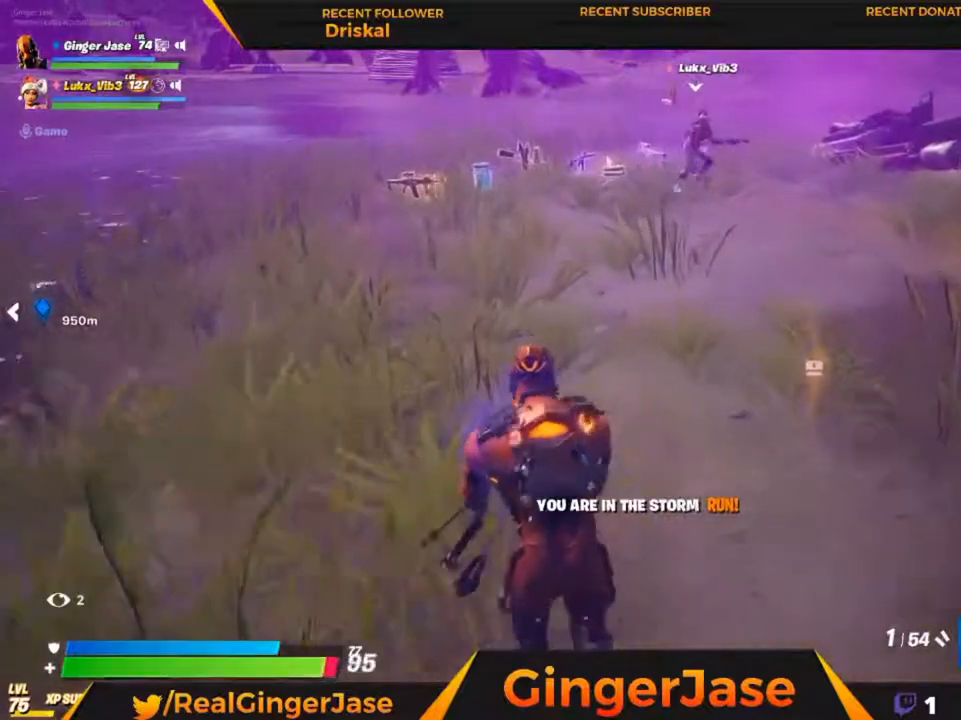
{"keys": ["z"], "mouse": ["right"], "mouse_move": "still", "events": [[150, "z", "down"]]}
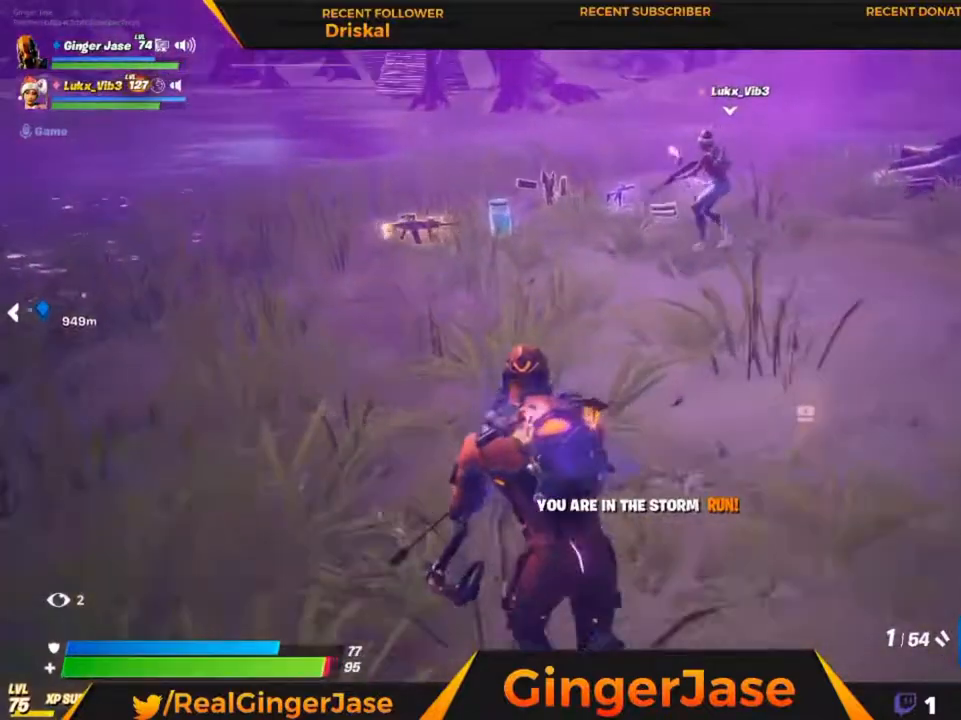
{"keys": ["z"], "mouse": ["right"], "mouse_move": "still", "events": []}
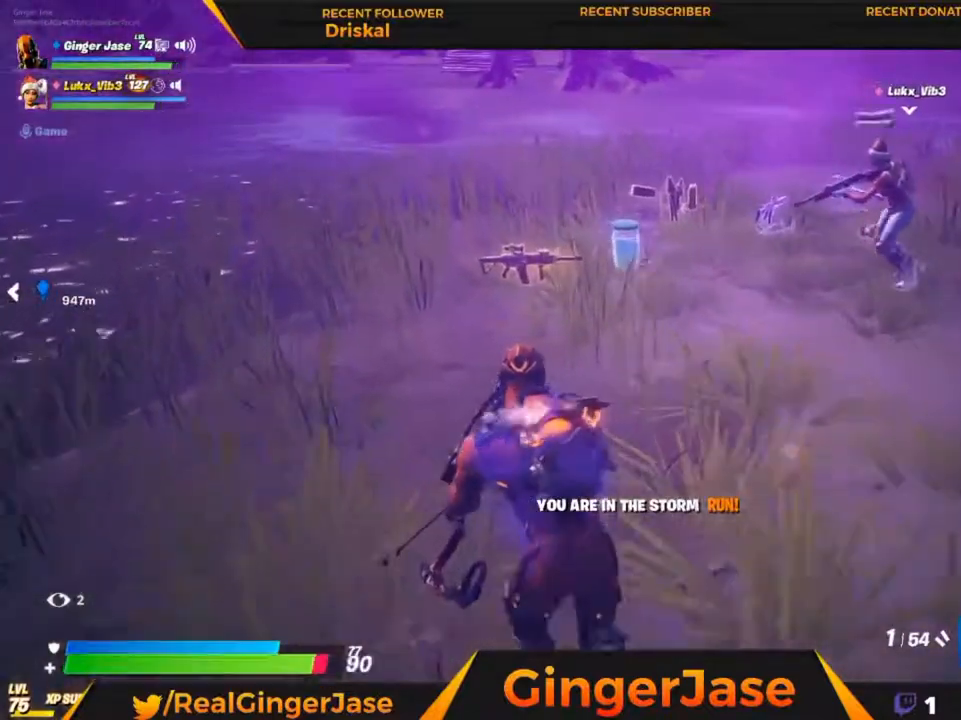
{"keys": ["z"], "mouse": ["right"], "mouse_move": "down-right", "events": [[117, "3", "down"], [250, "3", "up"]]}
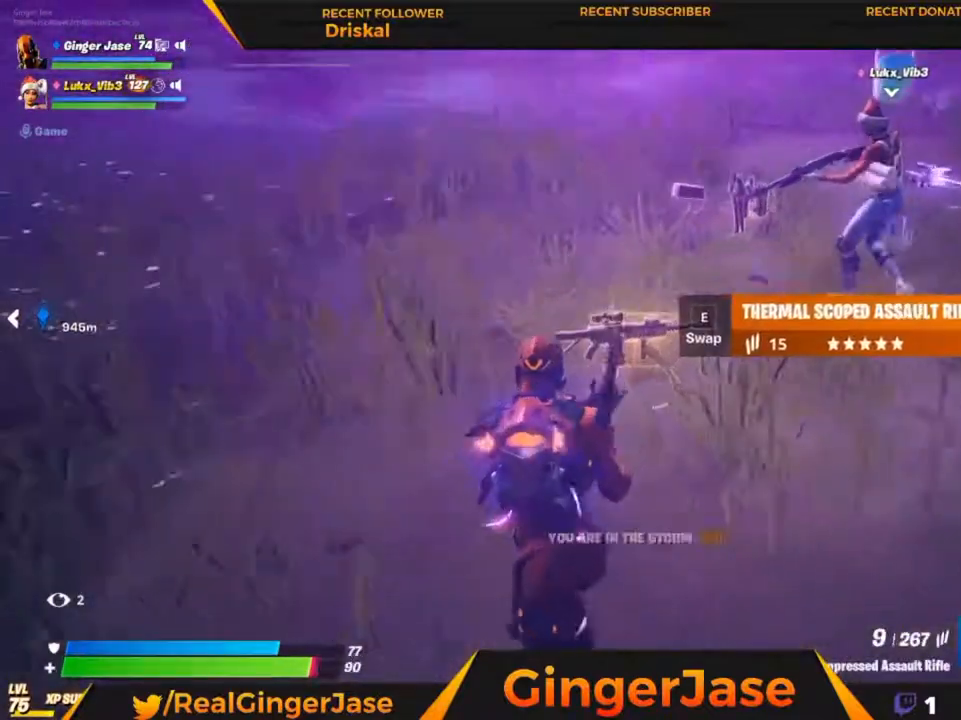
{"keys": ["z"], "mouse": [], "mouse_move": "right", "events": [[83, "mouse_right", "up"]]}
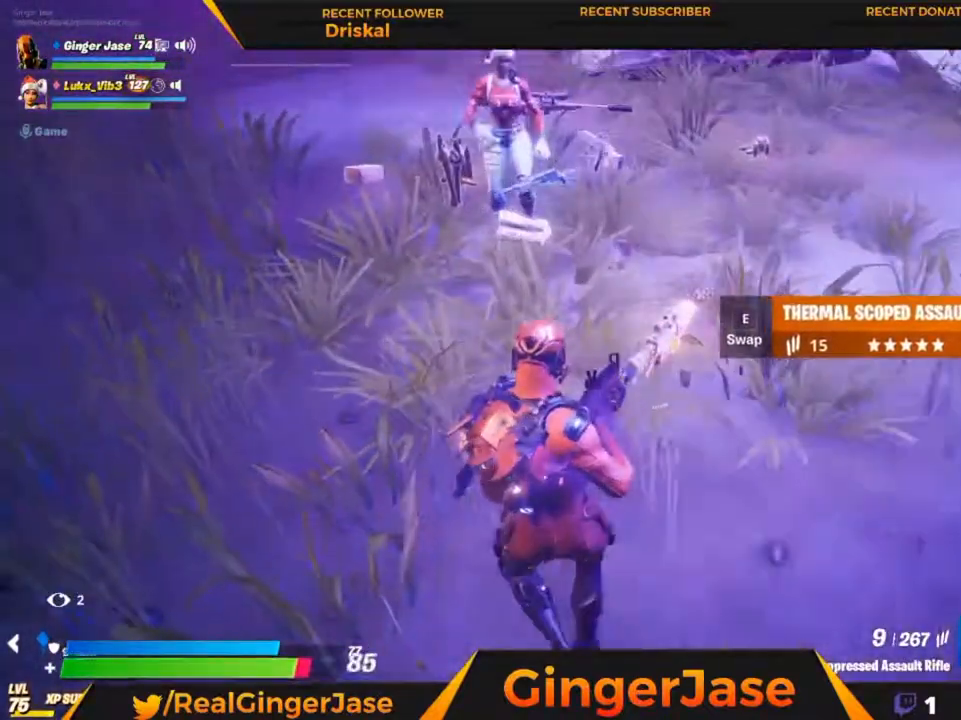
{"keys": [], "mouse": ["right"], "mouse_move": "up-right", "events": [[183, "mouse_right", "down"], [350, "z", "up"]]}
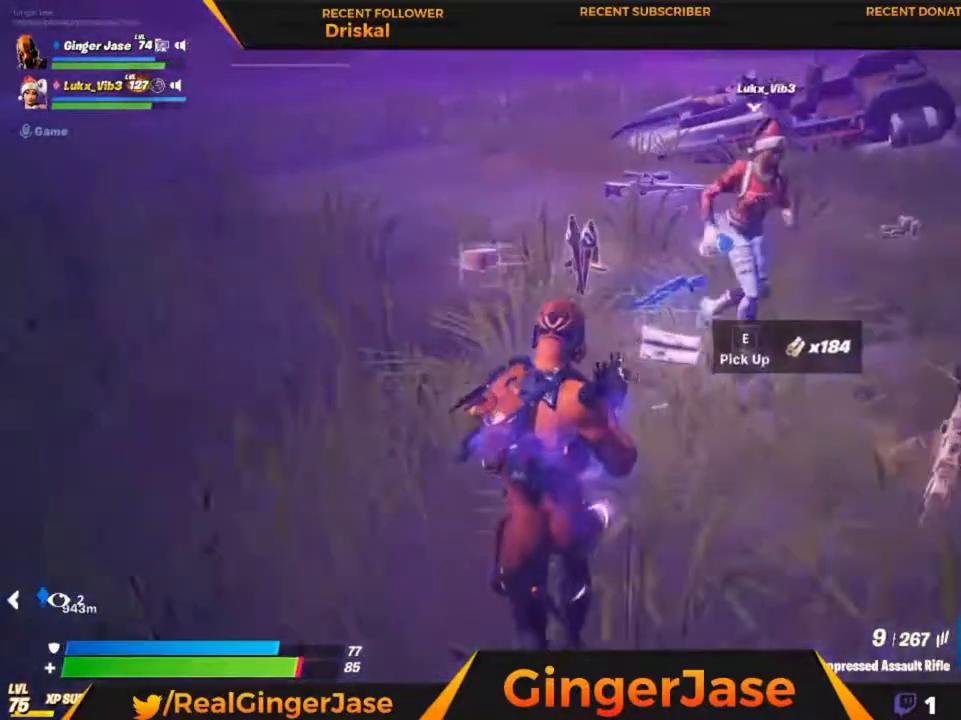
{"keys": ["z"], "mouse": ["right"], "mouse_move": "right", "events": [[250, "z", "down"]]}
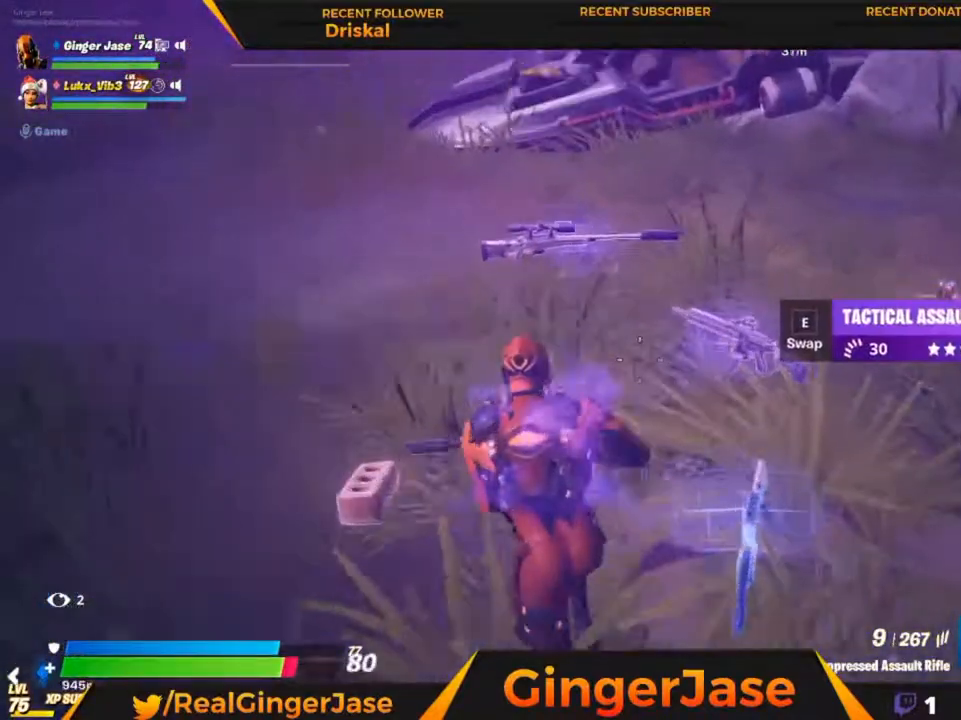
{"keys": ["x"], "mouse": ["right"], "mouse_move": "still", "events": [[50, "mouse_right", "up"], [183, "mouse_right", "down"], [183, "z", "up"], [317, "x", "down"]]}
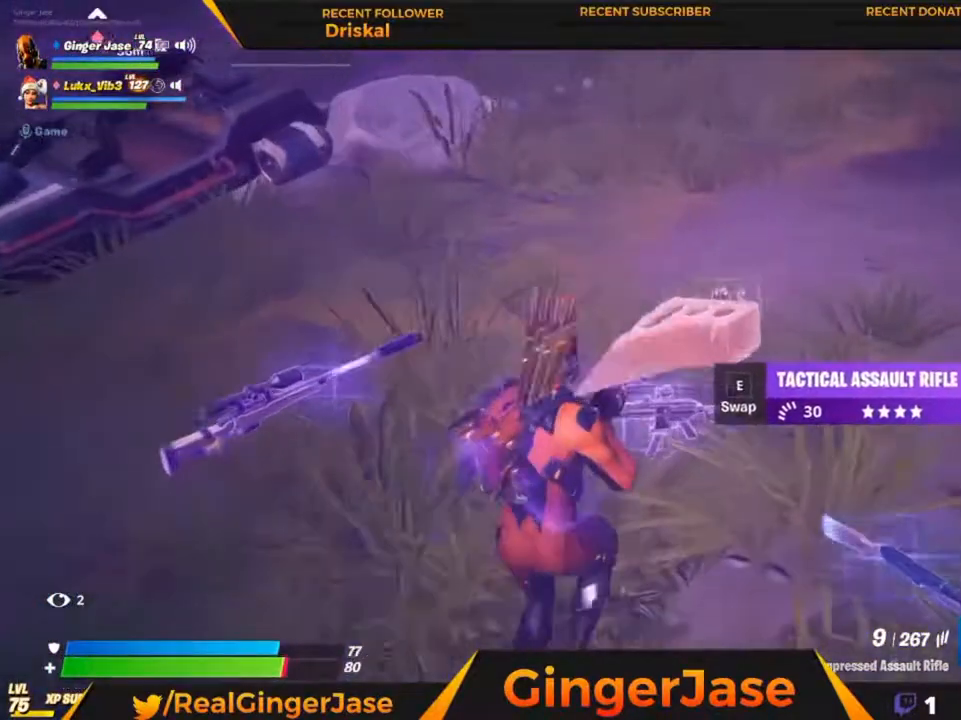
{"keys": ["x"], "mouse": ["right"], "events": [[283, "x", "up"], [350, "x", "down"]]}
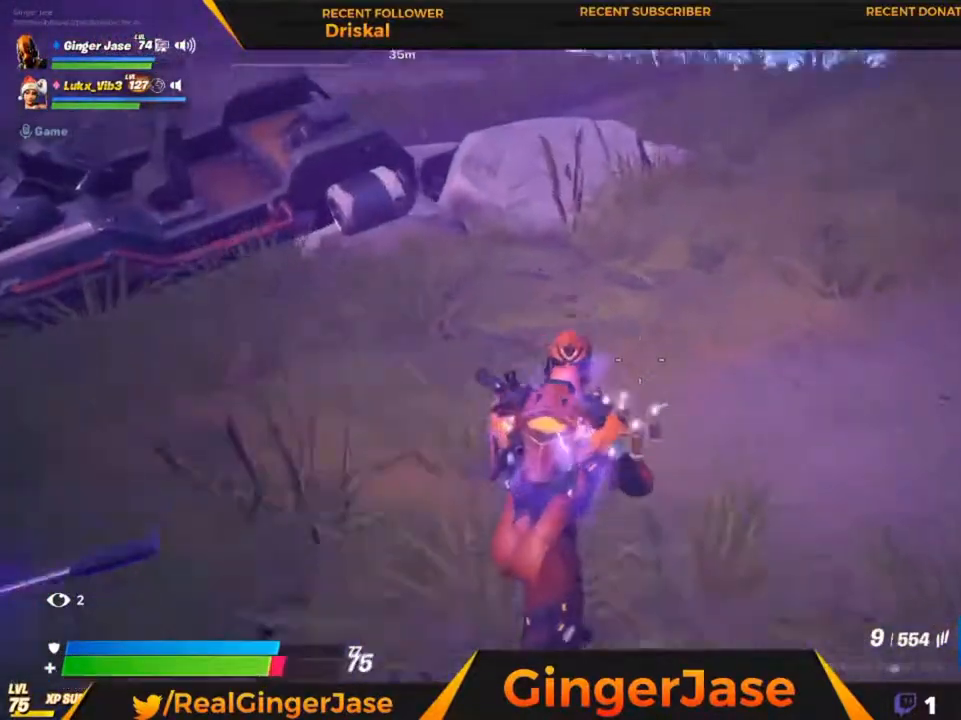
{"keys": ["x"], "mouse": ["right"], "mouse_move": "still", "events": [[183, "x", "up"], [450, "x", "down"]]}
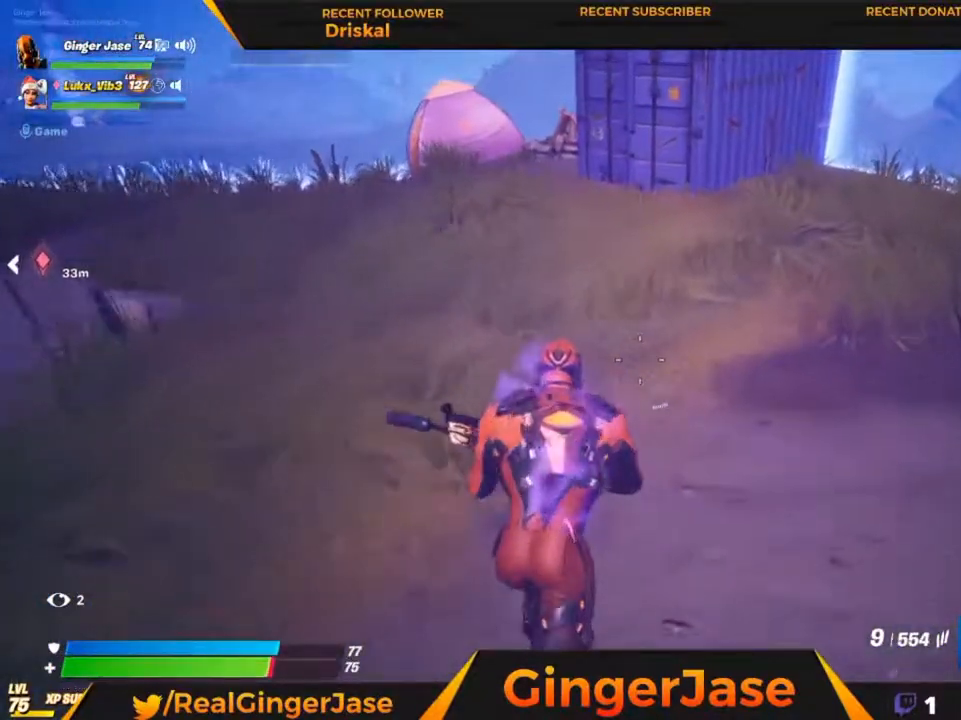
{"keys": ["x"], "mouse": ["right"], "mouse_move": "still", "events": []}
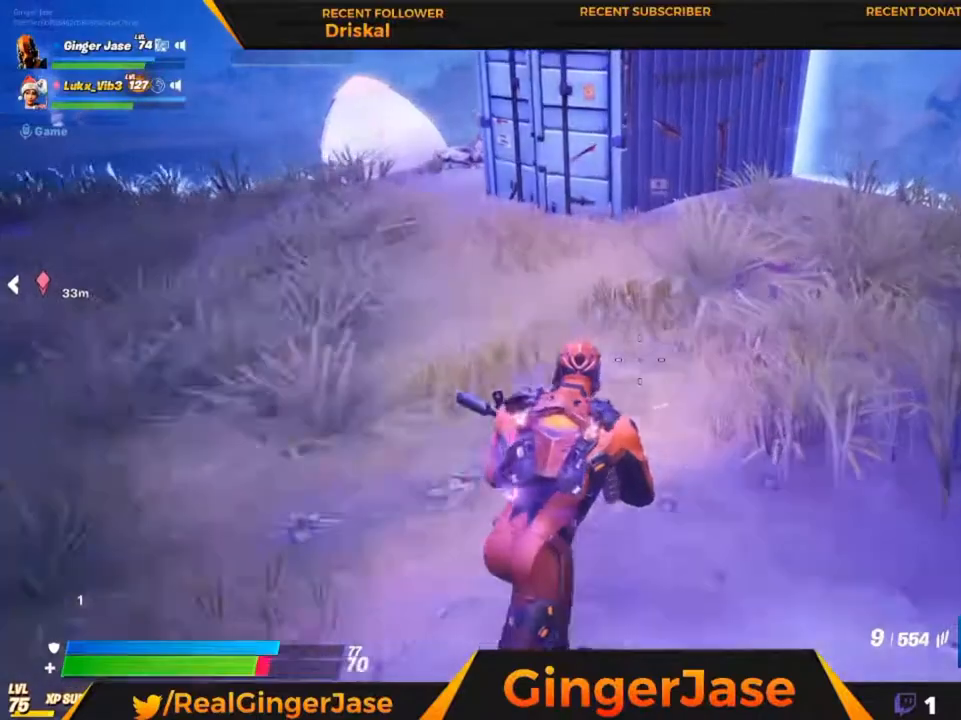
{"keys": ["x"], "mouse": ["right"], "mouse_move": "still", "events": []}
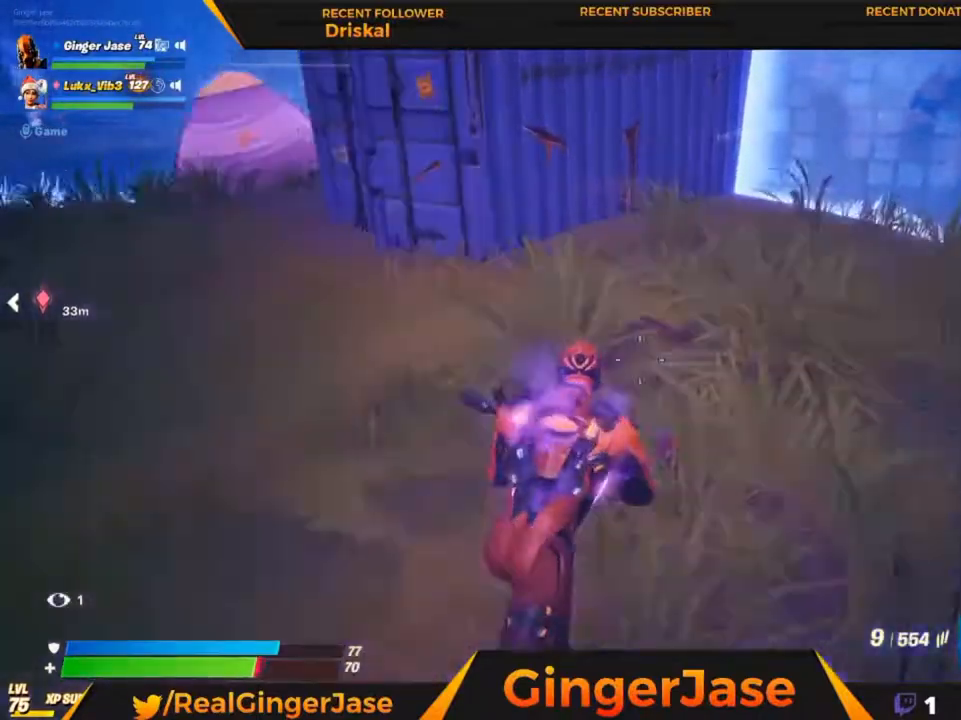
{"keys": [], "mouse": ["right"], "mouse_move": "still", "events": [[17, "x", "up"], [17, "z", "down"], [483, "z", "up"]]}
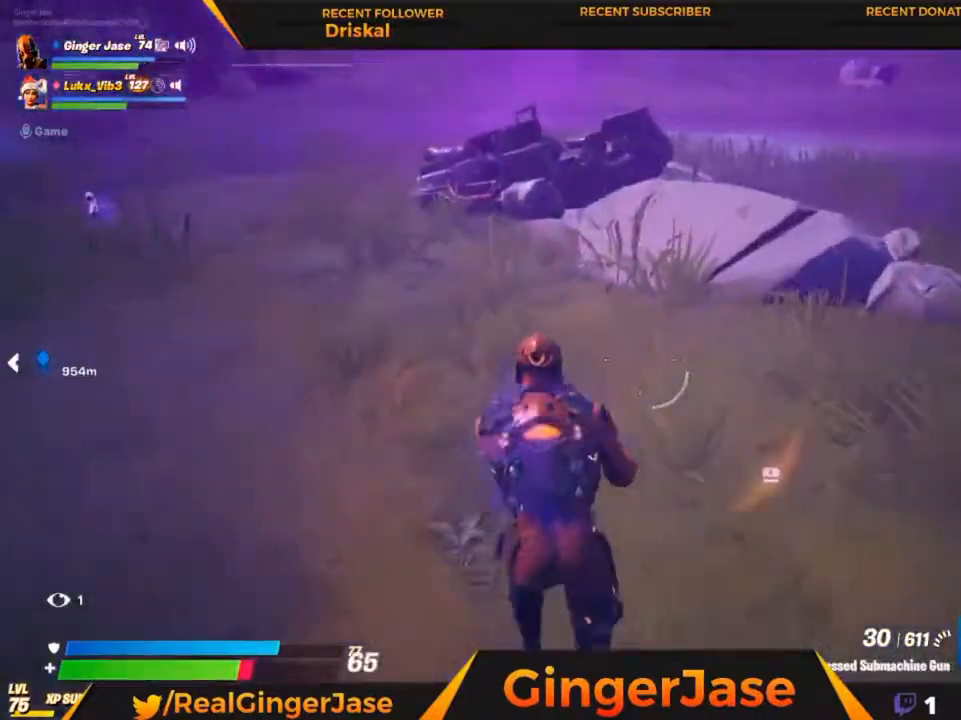
{"keys": ["x"], "mouse": ["right"], "mouse_move": "up", "events": [[83, "x", "down"]]}
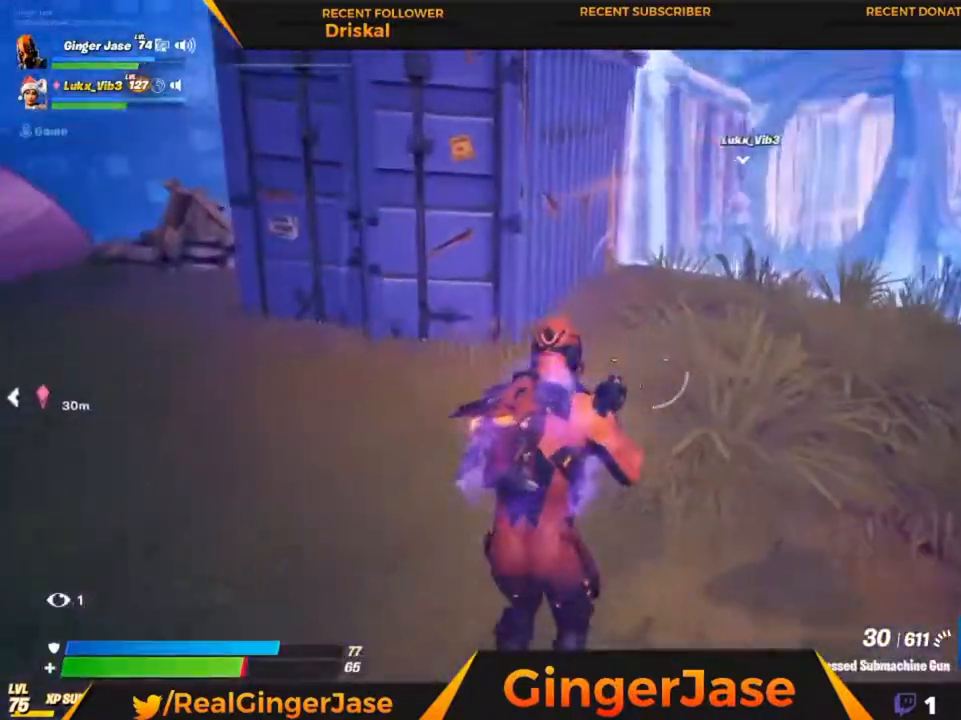
{"keys": [], "mouse": ["right"], "mouse_move": "right", "events": [[383, "x", "up"]]}
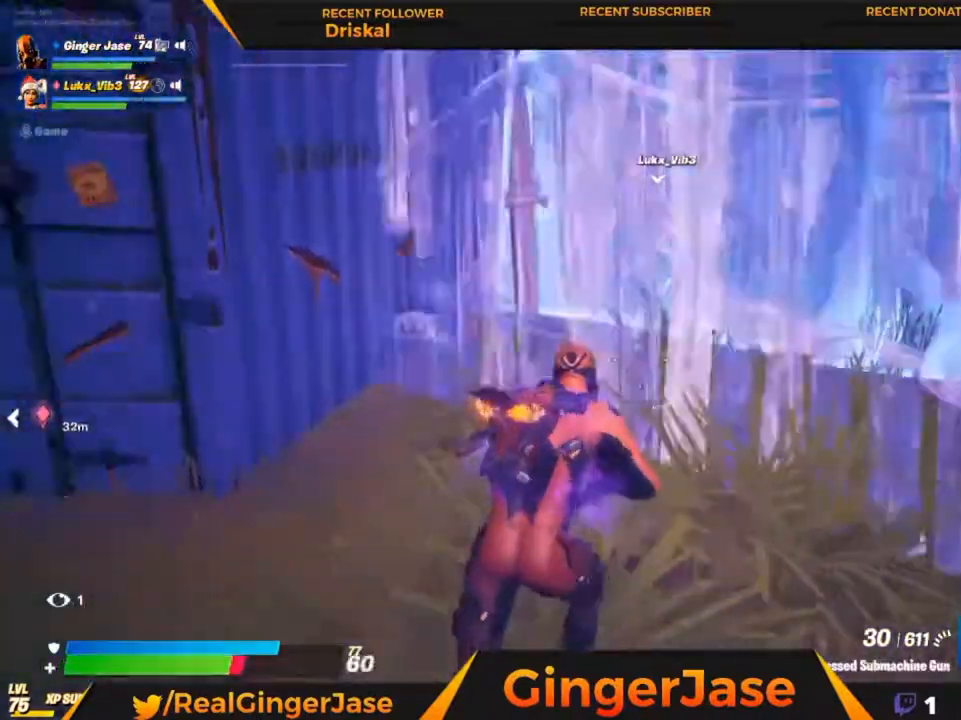
{"keys": ["x"], "mouse": ["right"], "mouse_move": "down-right", "events": [[83, "x", "down"], [250, "x", "up"], [483, "x", "down"]]}
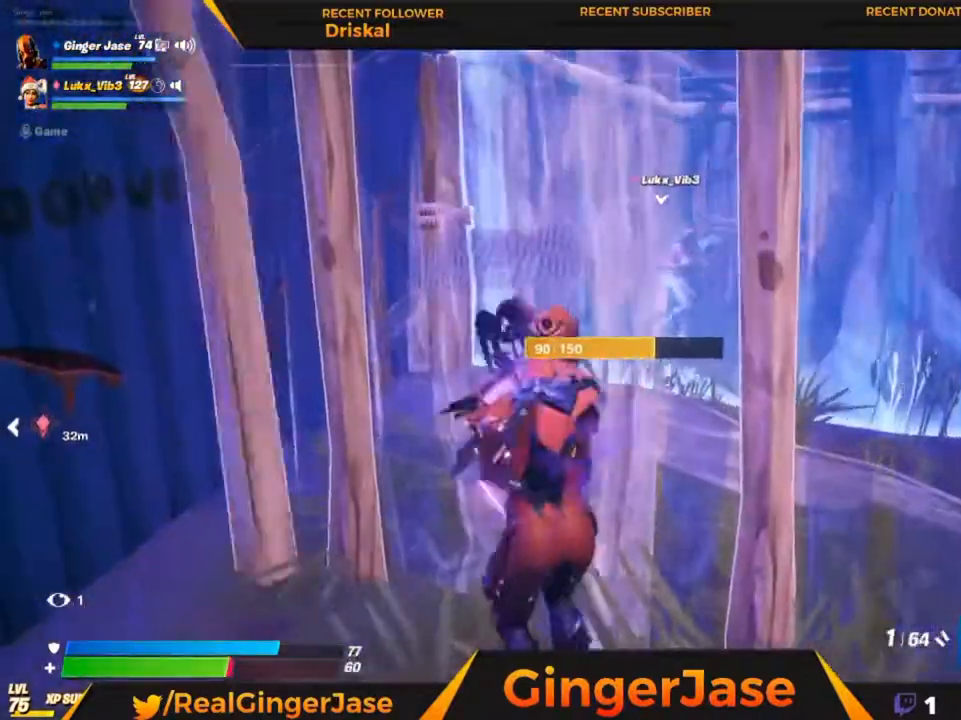
{"keys": ["space"], "mouse": [], "mouse_move": "left", "events": [[217, "mouse_right", "up"], [383, "space", "down"], [383, "x", "up"]]}
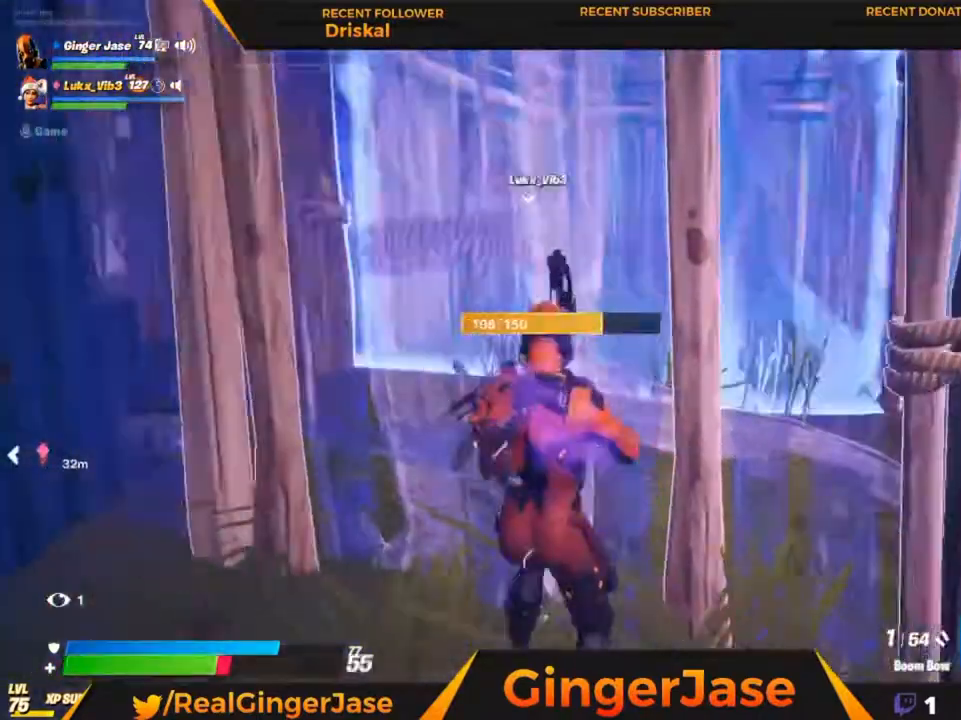
{"keys": [], "mouse": ["left"], "mouse_move": "down-right", "events": [[17, "d", "down"], [117, "d", "up"], [383, "mouse_left", "down"], [417, "space", "up"]]}
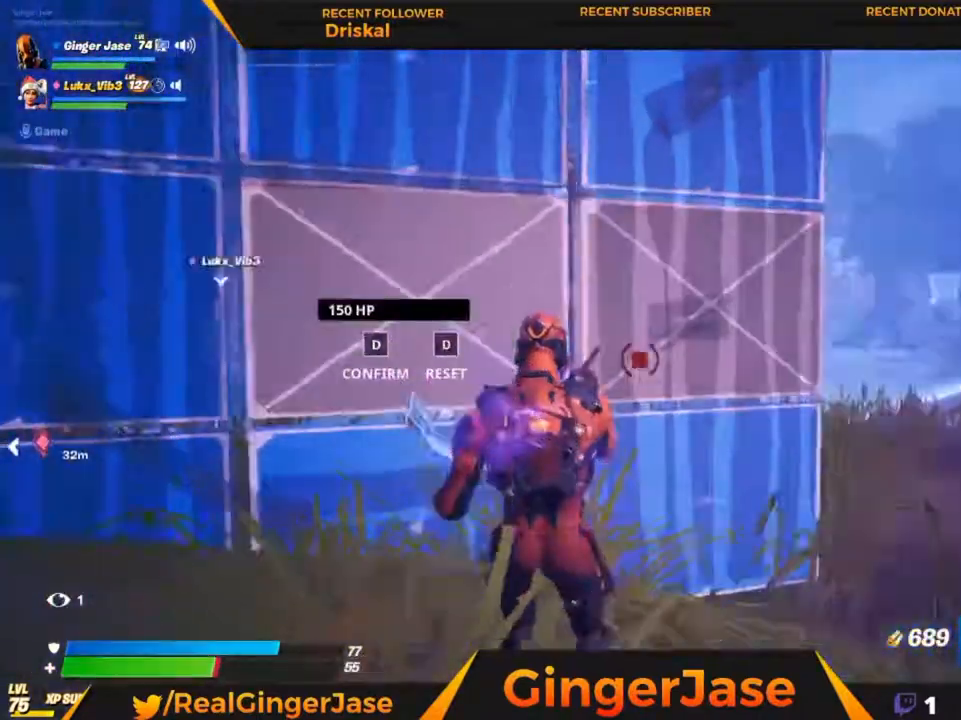
{"keys": [], "mouse": ["right"], "mouse_move": "up-right", "events": [[17, "mouse_right", "down"], [83, "z", "down"], [183, "z", "up"], [250, "mouse_left", "up"]]}
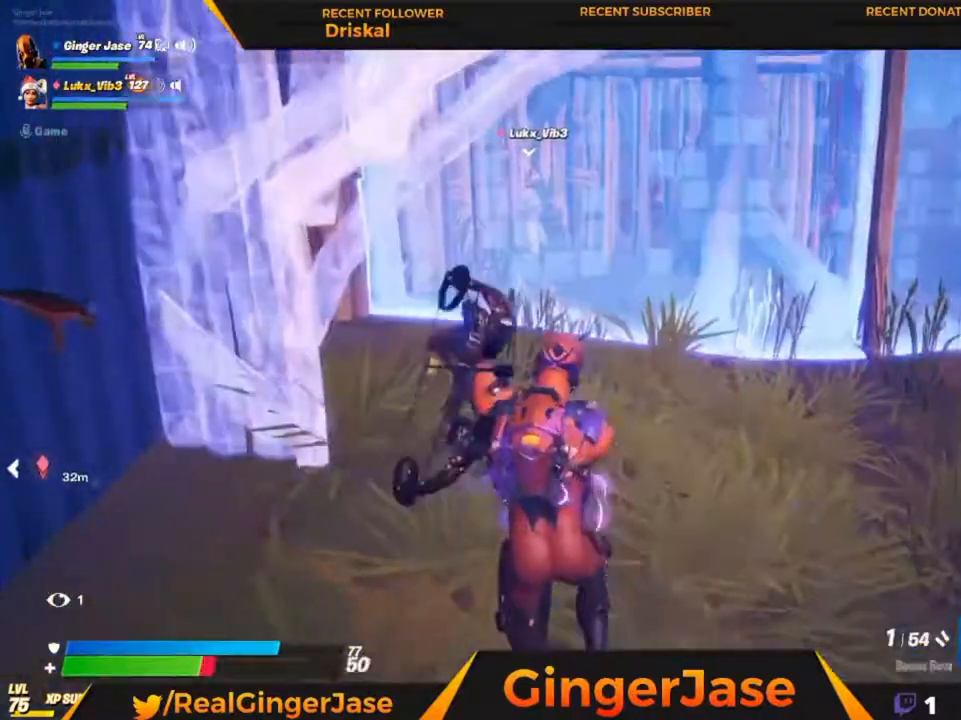
{"keys": [], "mouse": ["right"], "mouse_move": "down-left", "events": []}
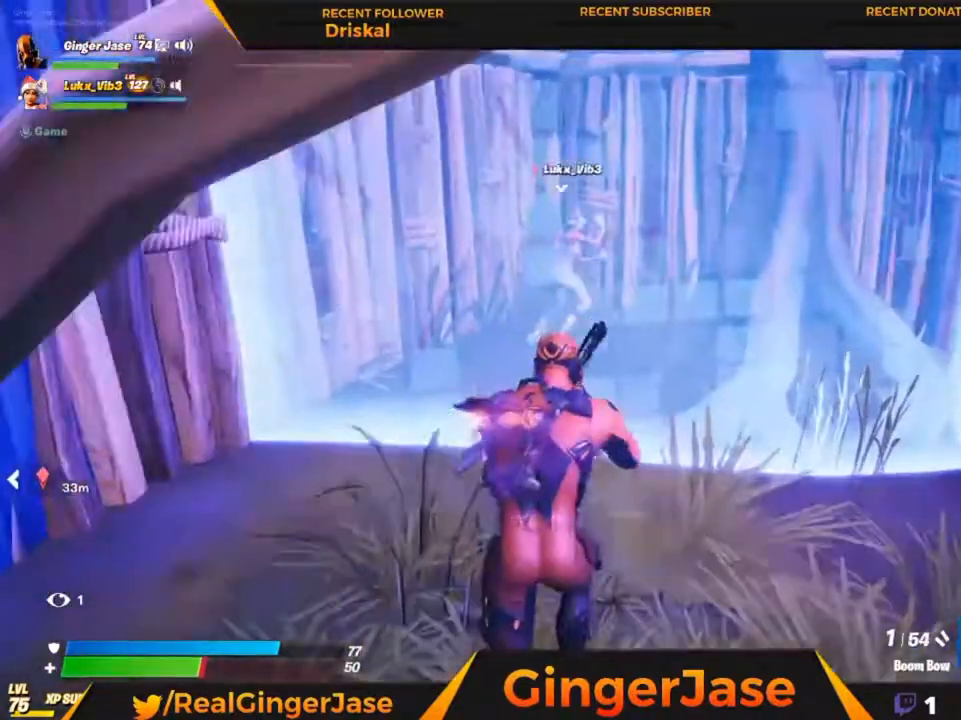
{"keys": ["z"], "mouse": ["right"], "mouse_move": "right", "events": [[183, "z", "down"]]}
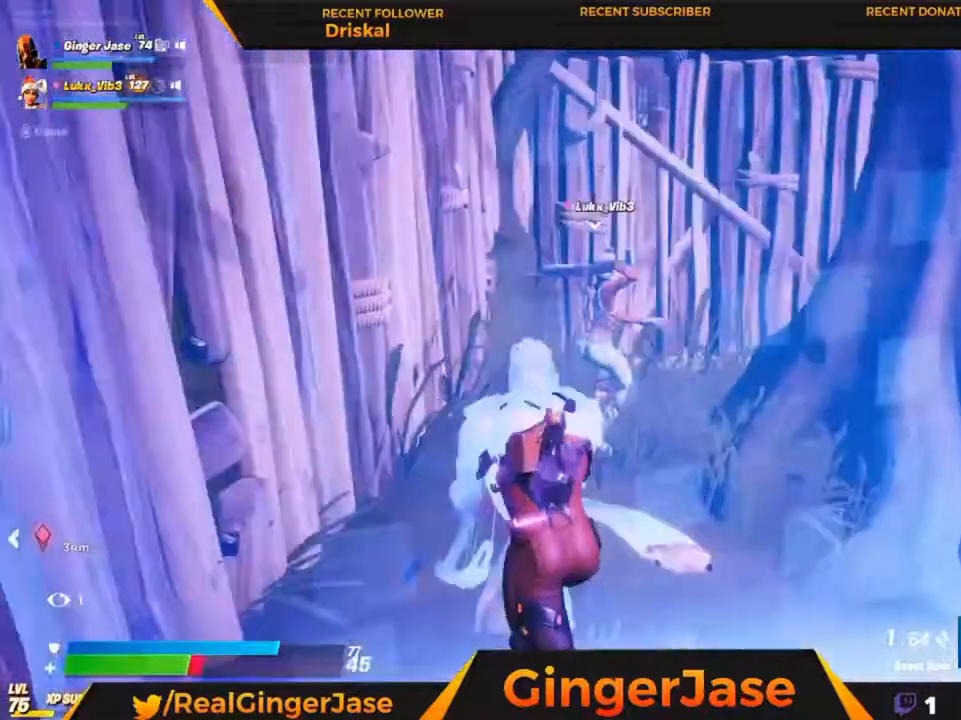
{"keys": [], "mouse": [], "mouse_move": "still", "events": [[183, "z", "up"], [350, "mouse_right", "up"]]}
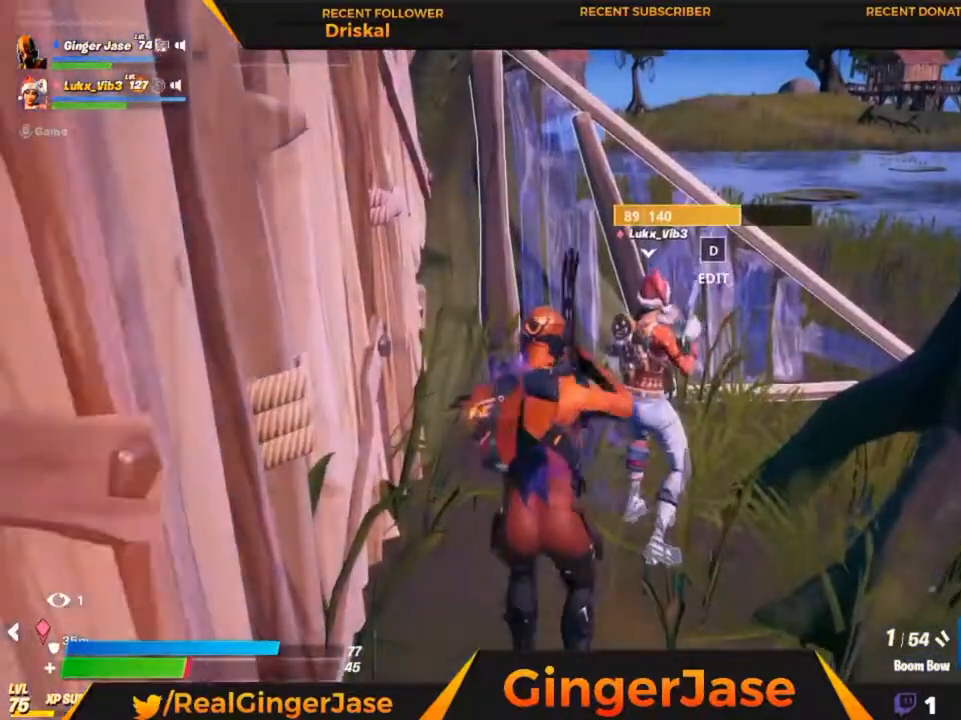
{"keys": [], "mouse": ["right"], "mouse_move": "left", "events": [[317, "mouse_right", "down"]]}
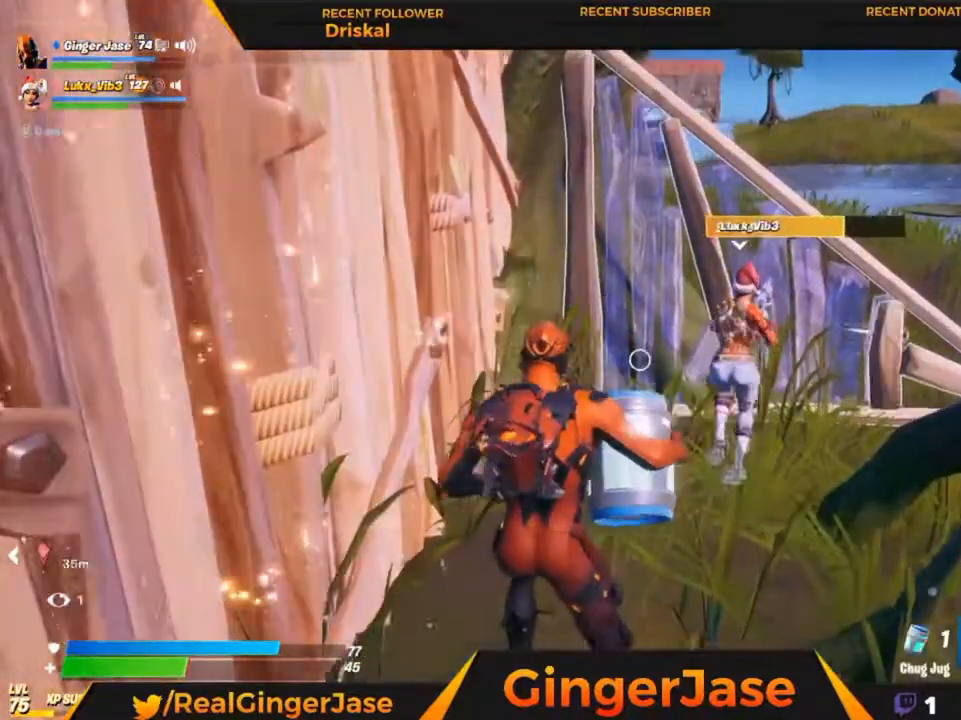
{"keys": [], "mouse": ["right"], "mouse_move": "right", "events": [[150, "z", "down"], [283, "z", "up"]]}
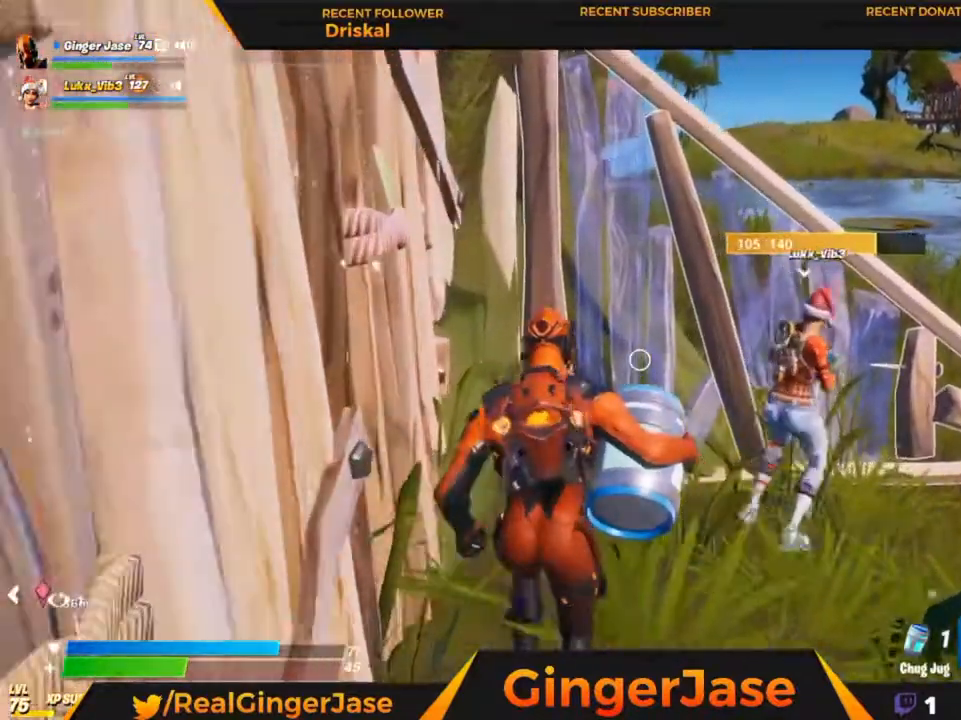
{"keys": [], "mouse": ["left"], "mouse_move": "right", "events": [[17, "c", "down"], [117, "z", "down"], [183, "c", "up"], [417, "mouse_right", "up"], [417, "z", "up"], [483, "mouse_left", "down"]]}
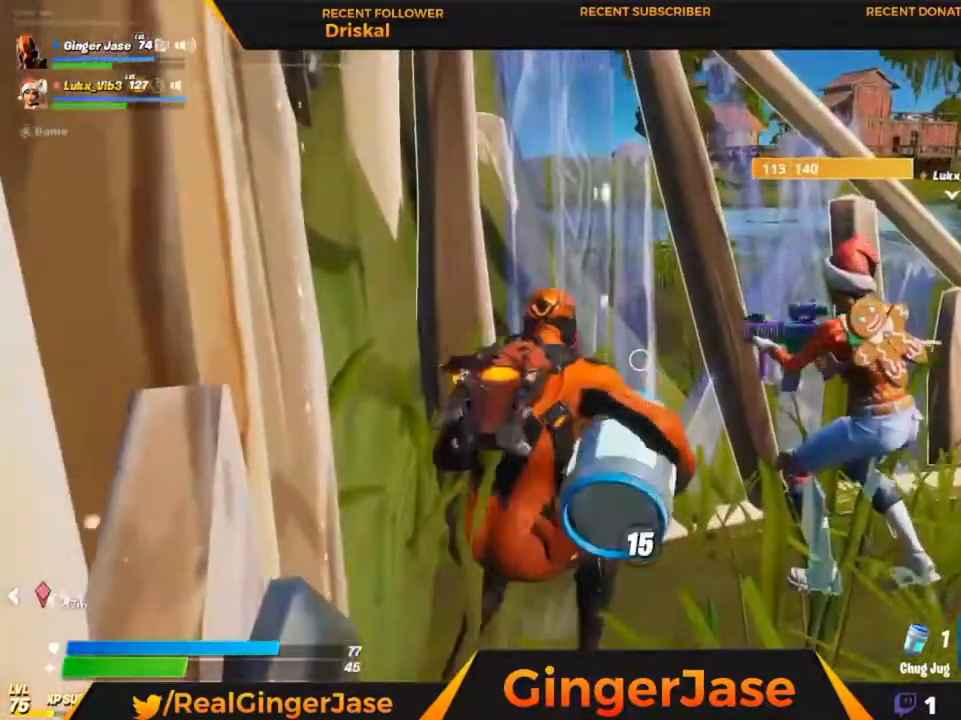
{"keys": [], "mouse": [], "mouse_move": "still", "events": [[83, "mouse_left", "up"]]}